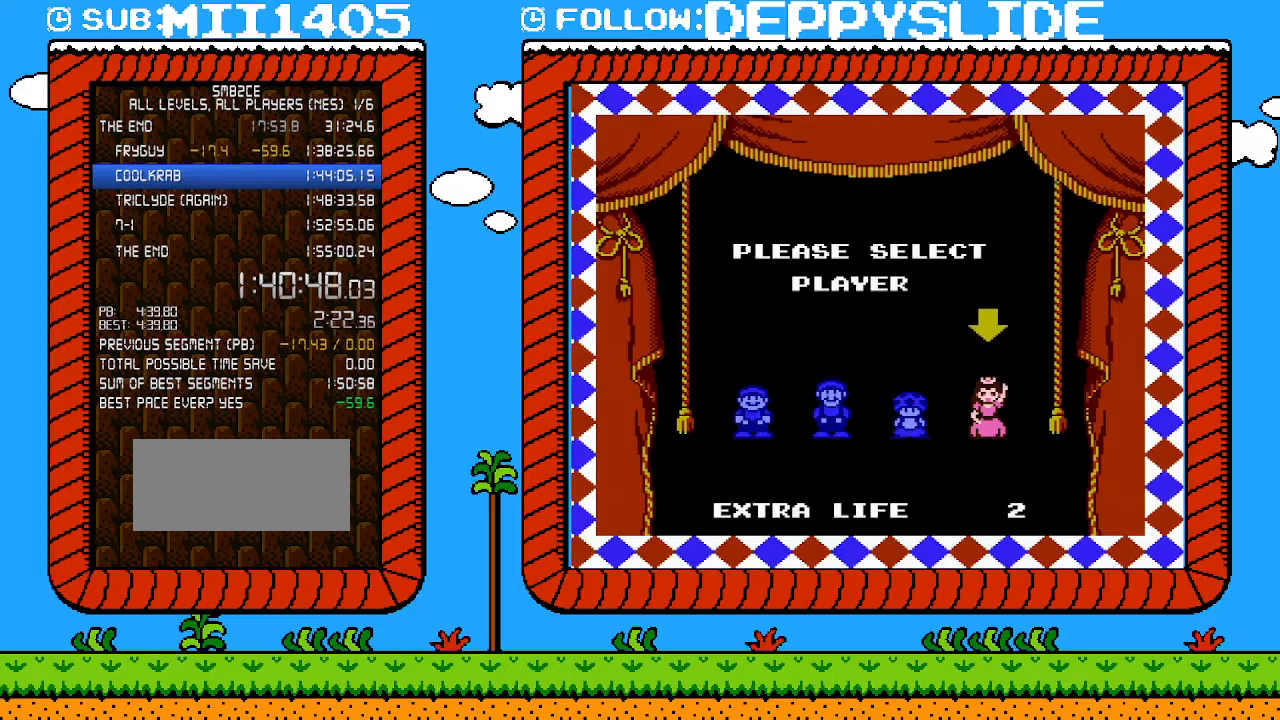
Gameplay with a controller (Nintendo layout); each line is a JSON object with the inputs held at the frame after it. "events" lists button and stick changes between this image and that frame as [ms after this image, input, new state], when the widget could be followed in between. Not read: L3 R3.
{"buttons": [], "events": []}
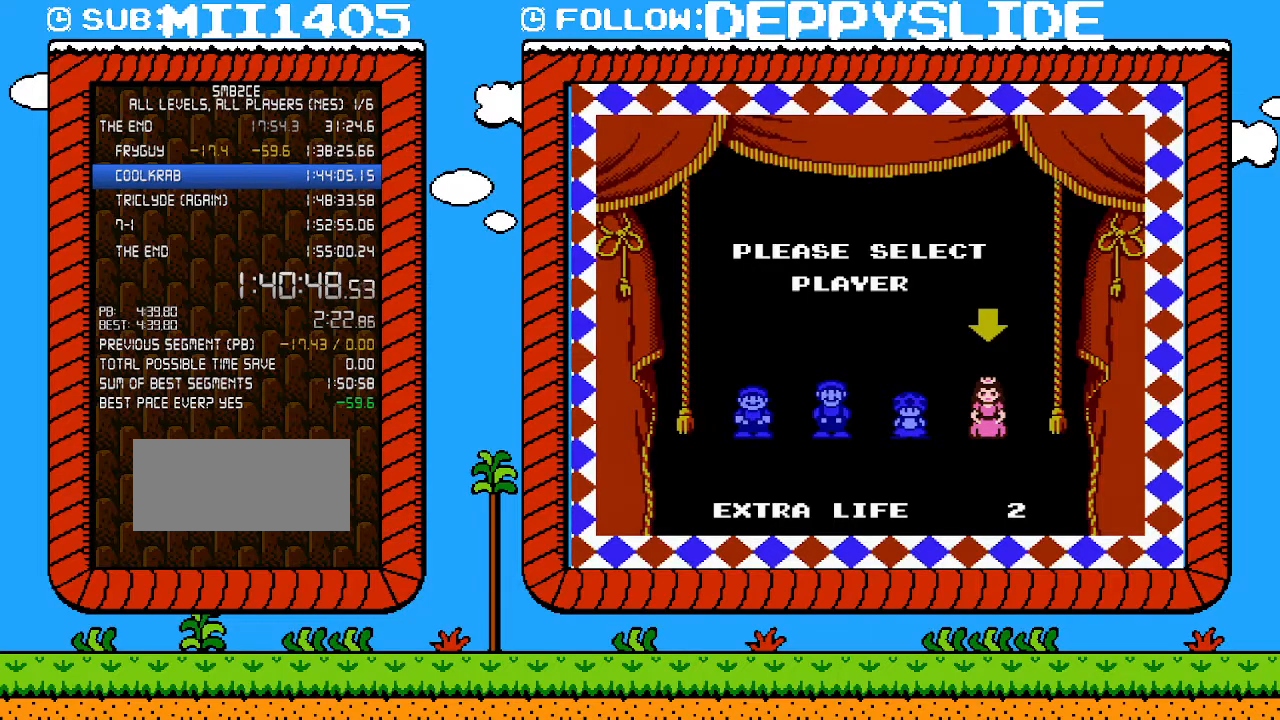
{"buttons": [], "events": []}
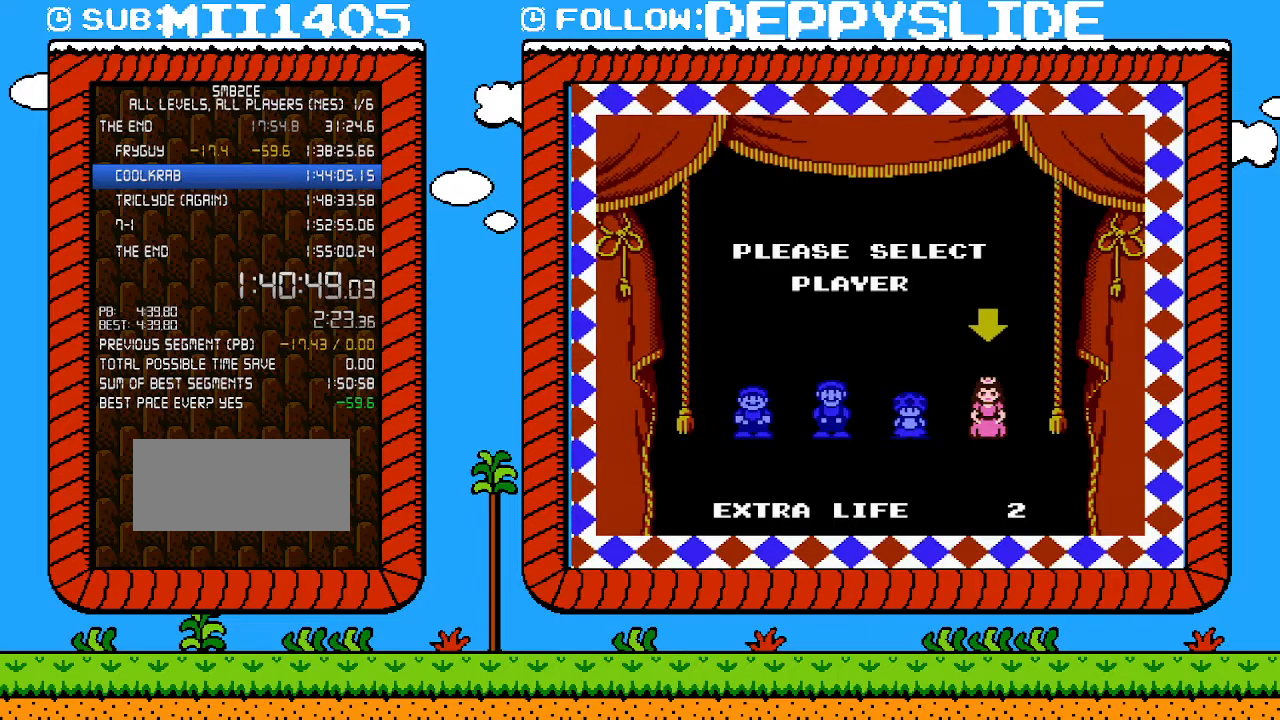
{"buttons": [], "events": []}
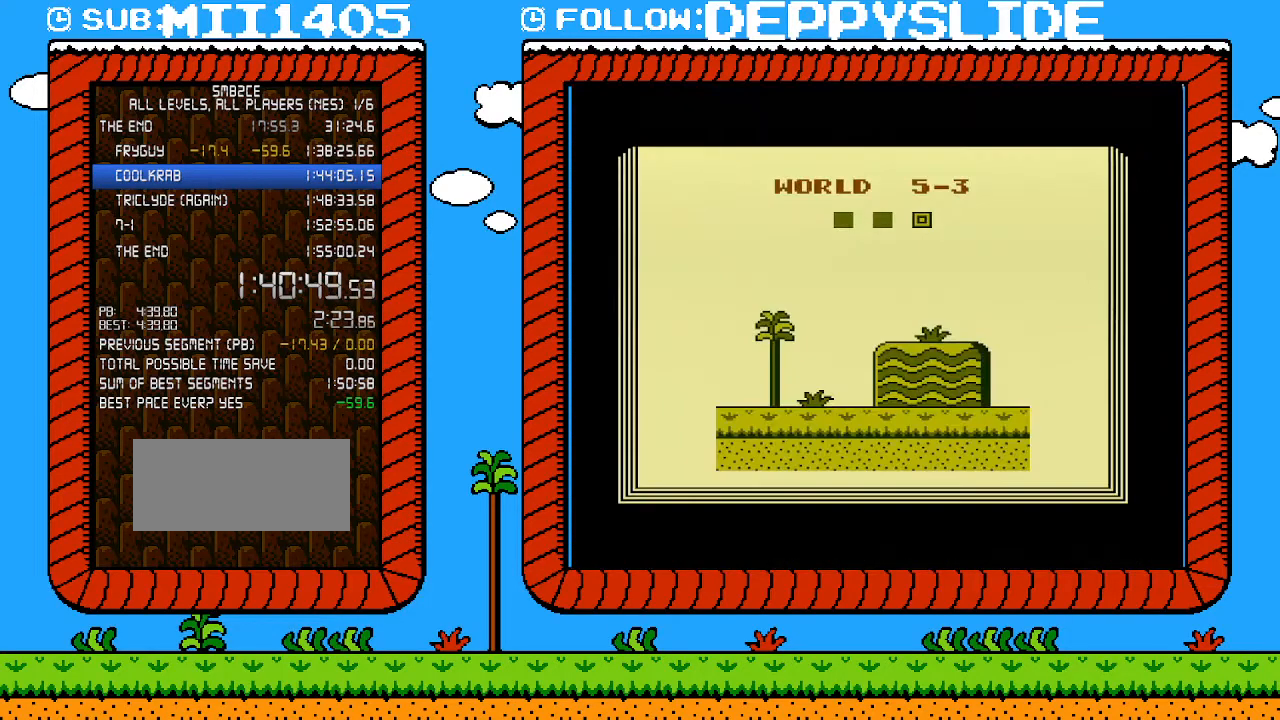
{"buttons": [], "events": []}
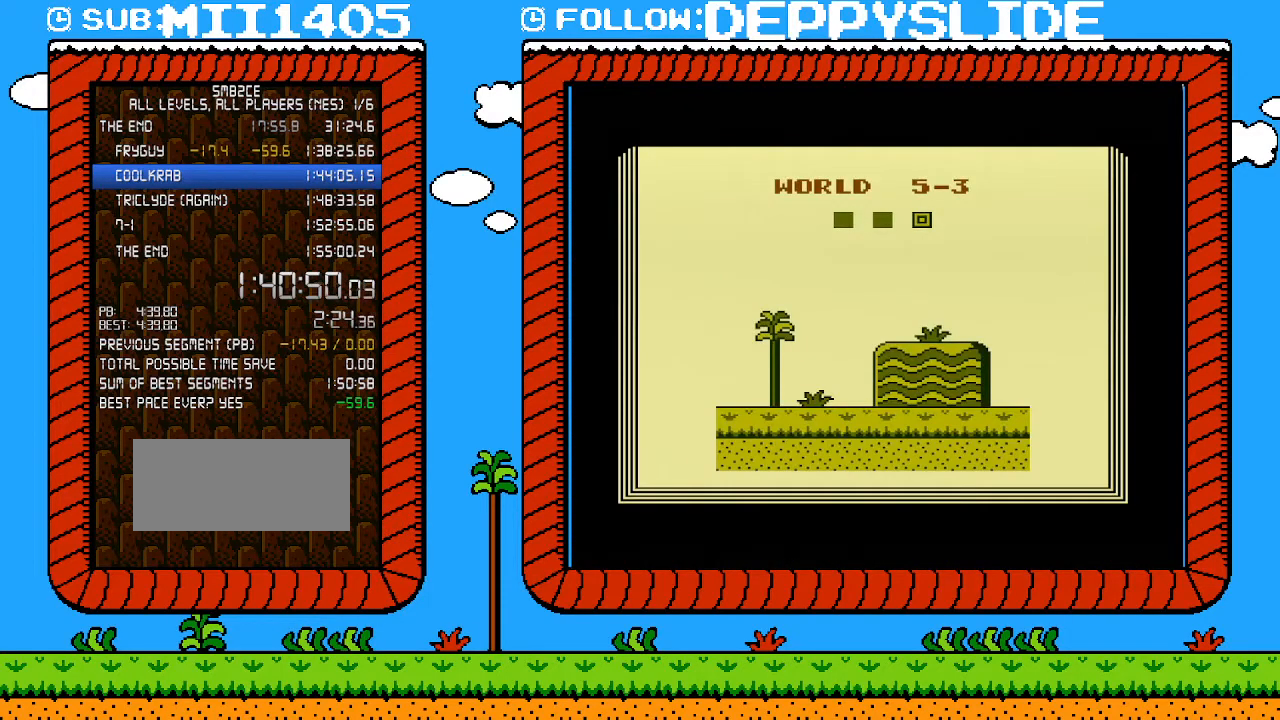
{"buttons": [], "events": []}
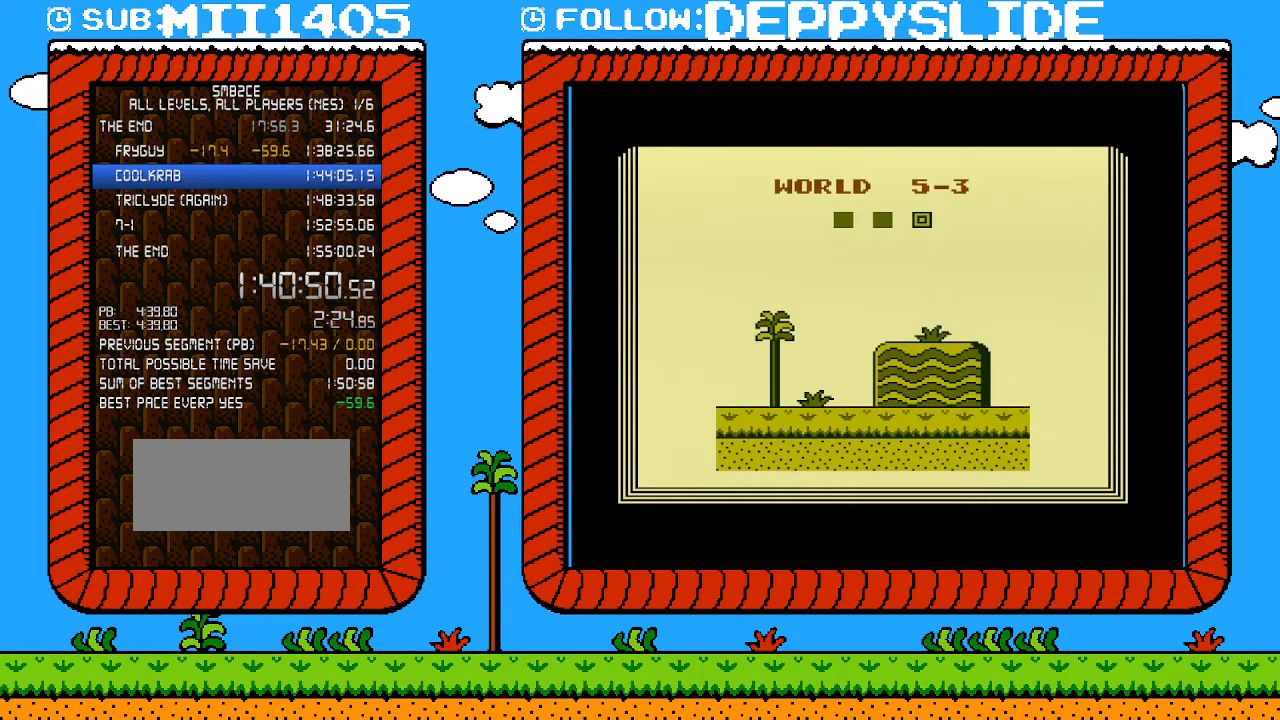
{"buttons": [], "events": []}
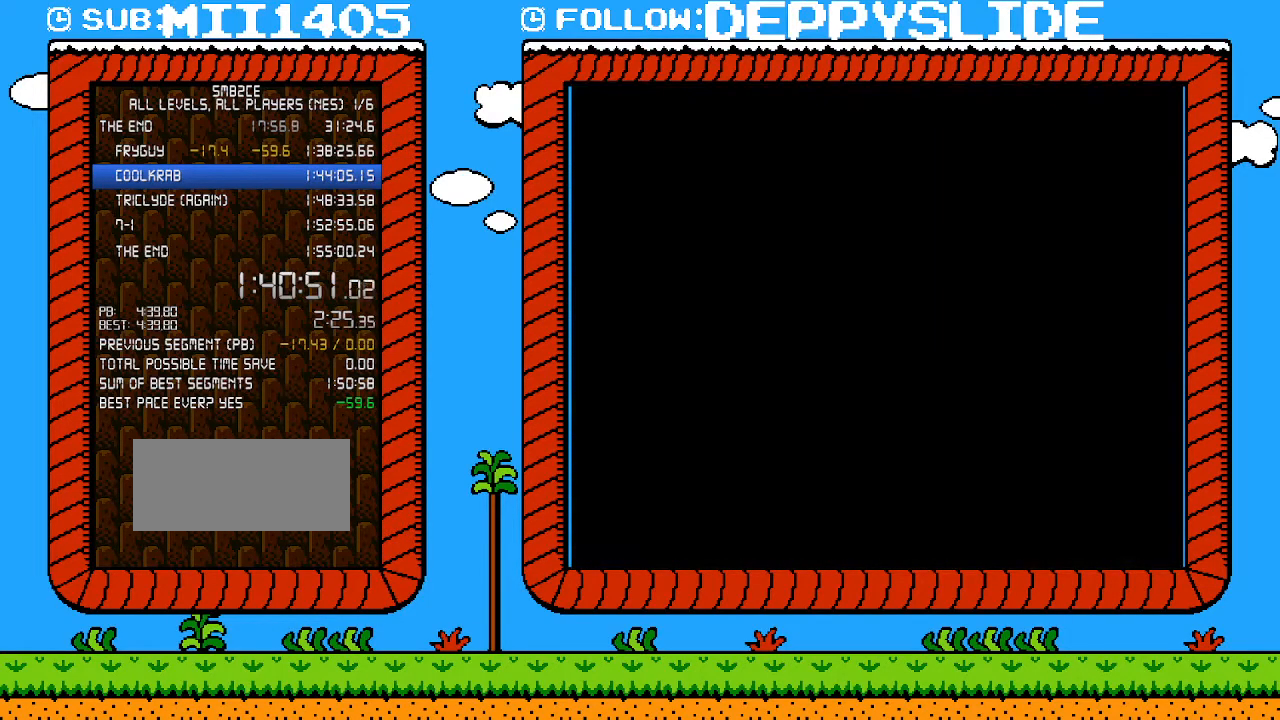
{"buttons": ["B", "DPAD_RIGHT"], "events": [[17, "B", "down"], [17, "DPAD_RIGHT", "down"]]}
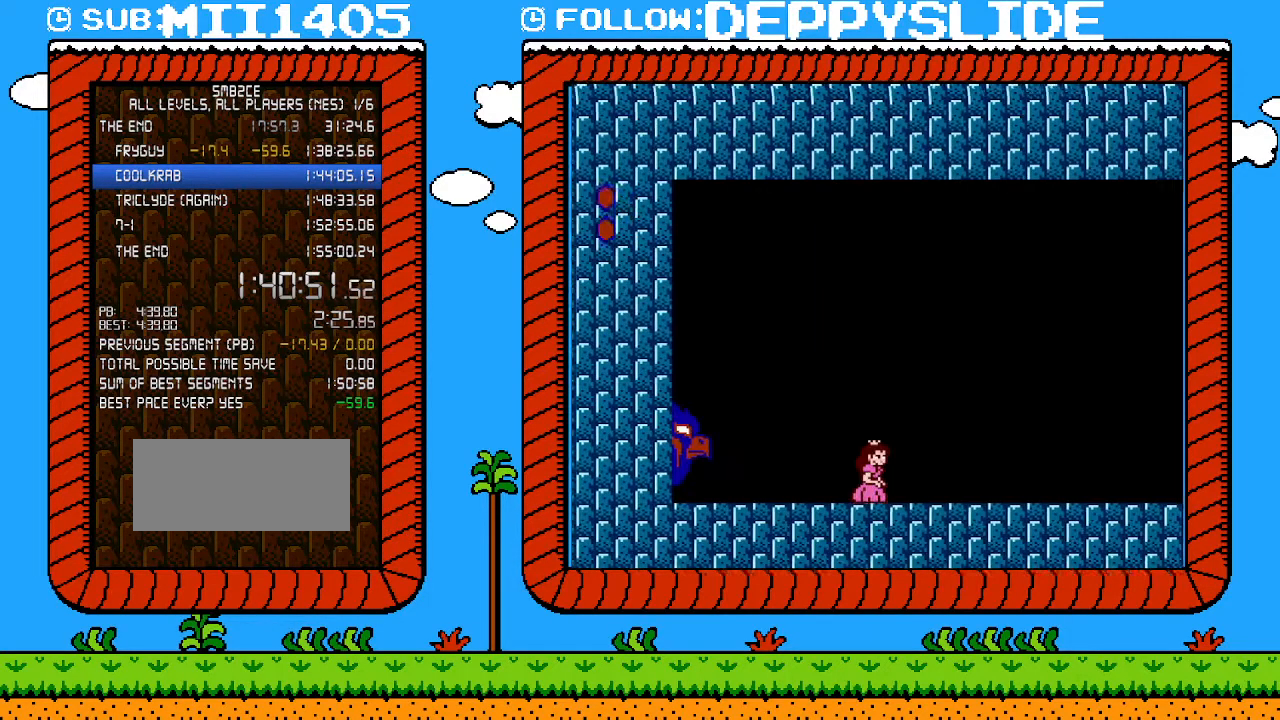
{"buttons": ["B", "DPAD_RIGHT"], "events": []}
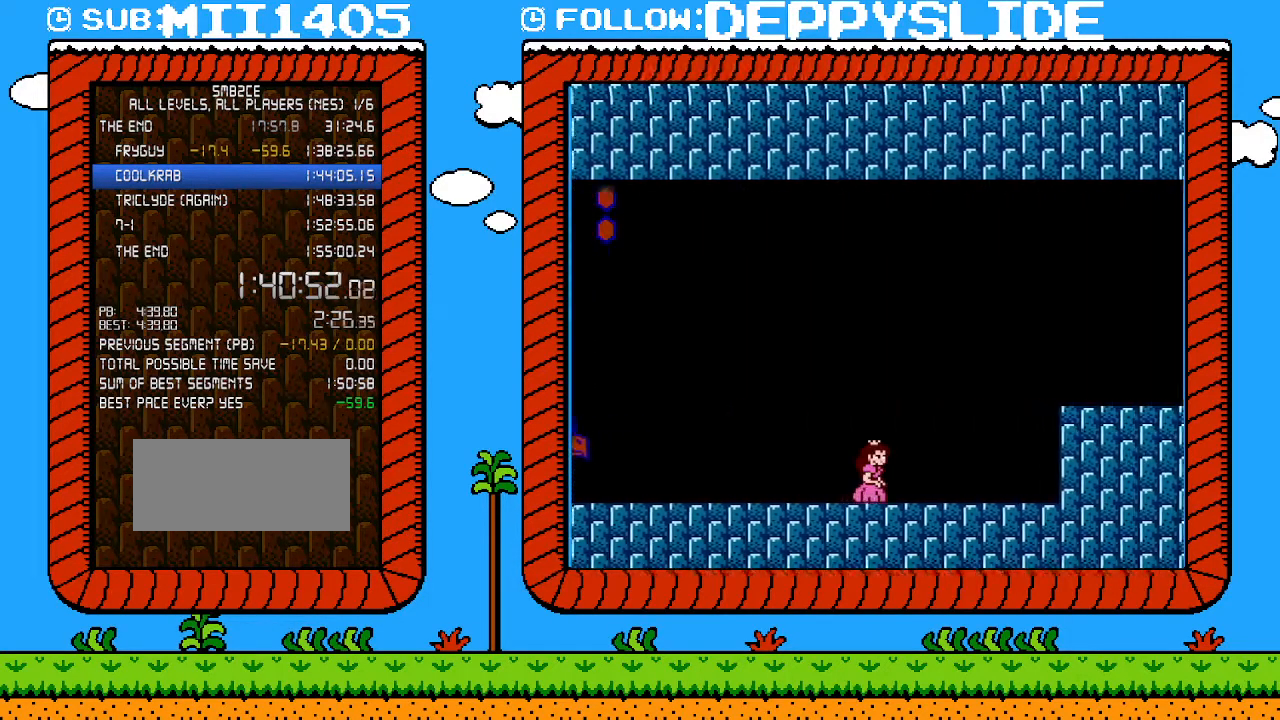
{"buttons": ["A", "B", "DPAD_RIGHT"], "events": [[300, "A", "down"]]}
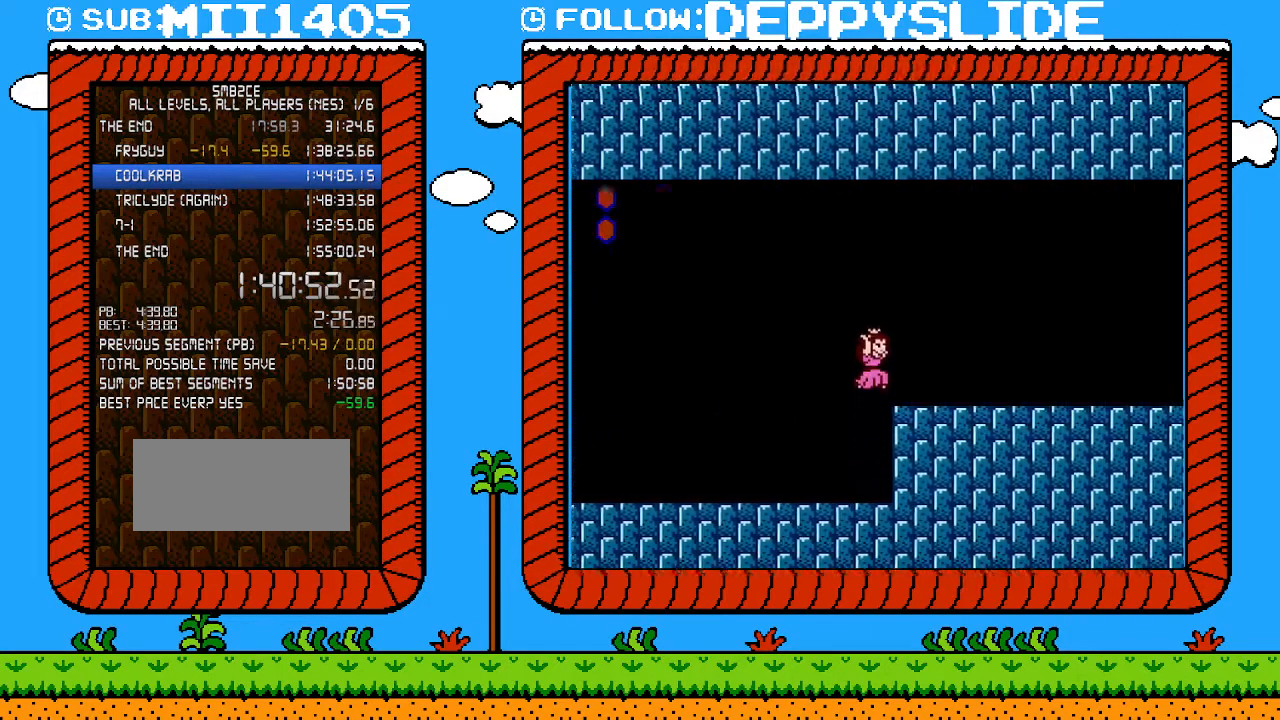
{"buttons": ["B", "DPAD_RIGHT"], "events": [[83, "A", "up"]]}
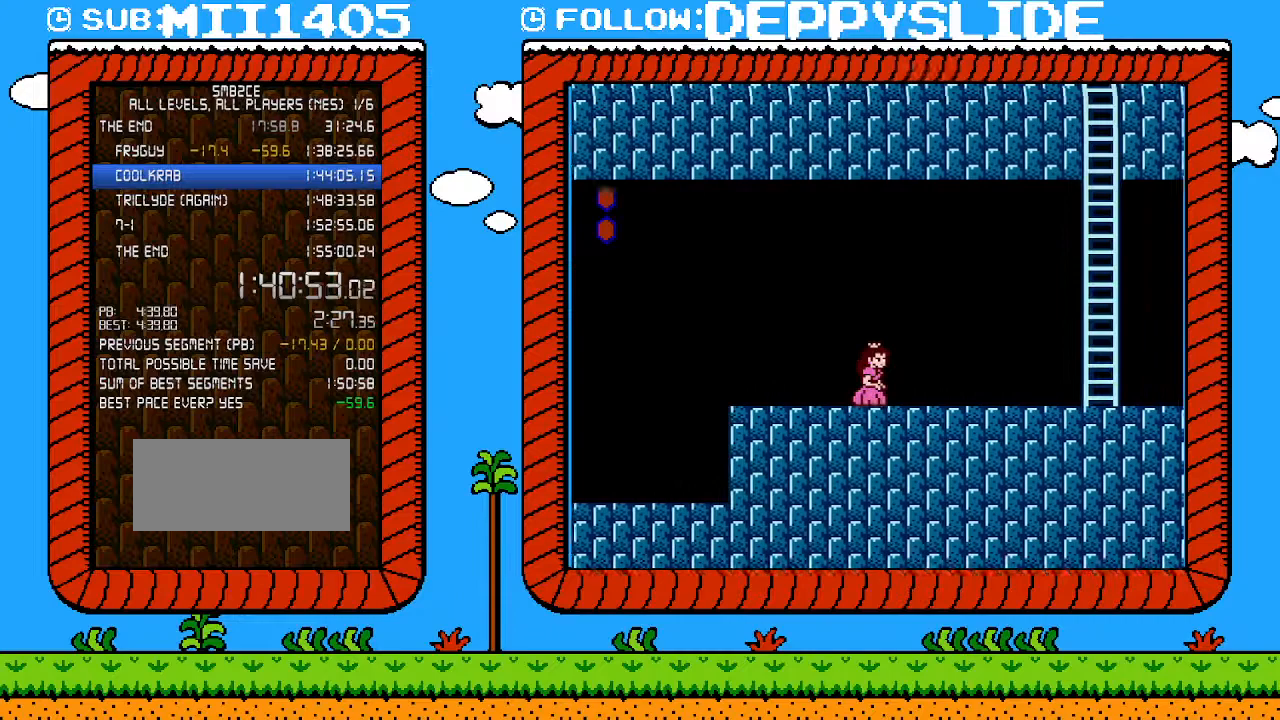
{"buttons": ["A", "B", "DPAD_UP", "DPAD_RIGHT"], "events": [[117, "DPAD_UP", "down"], [367, "A", "down"]]}
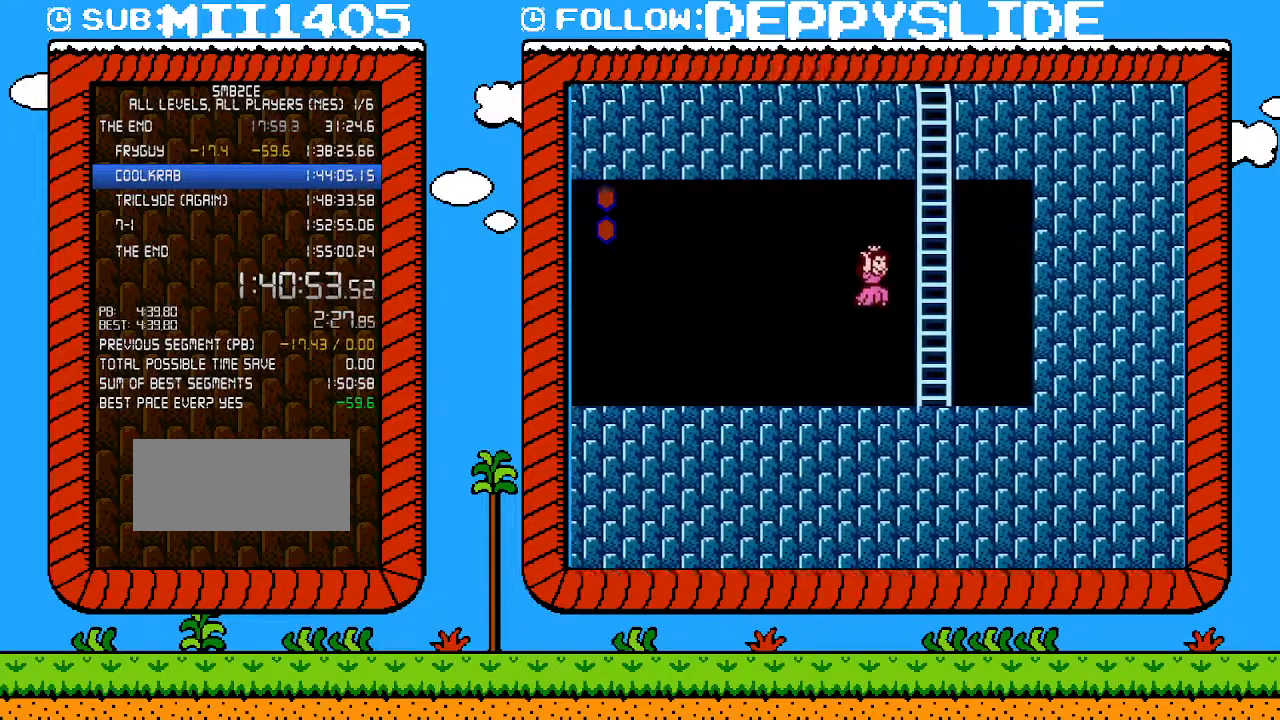
{"buttons": ["DPAD_UP"], "events": [[183, "DPAD_RIGHT", "up"], [217, "A", "up"], [250, "B", "up"]]}
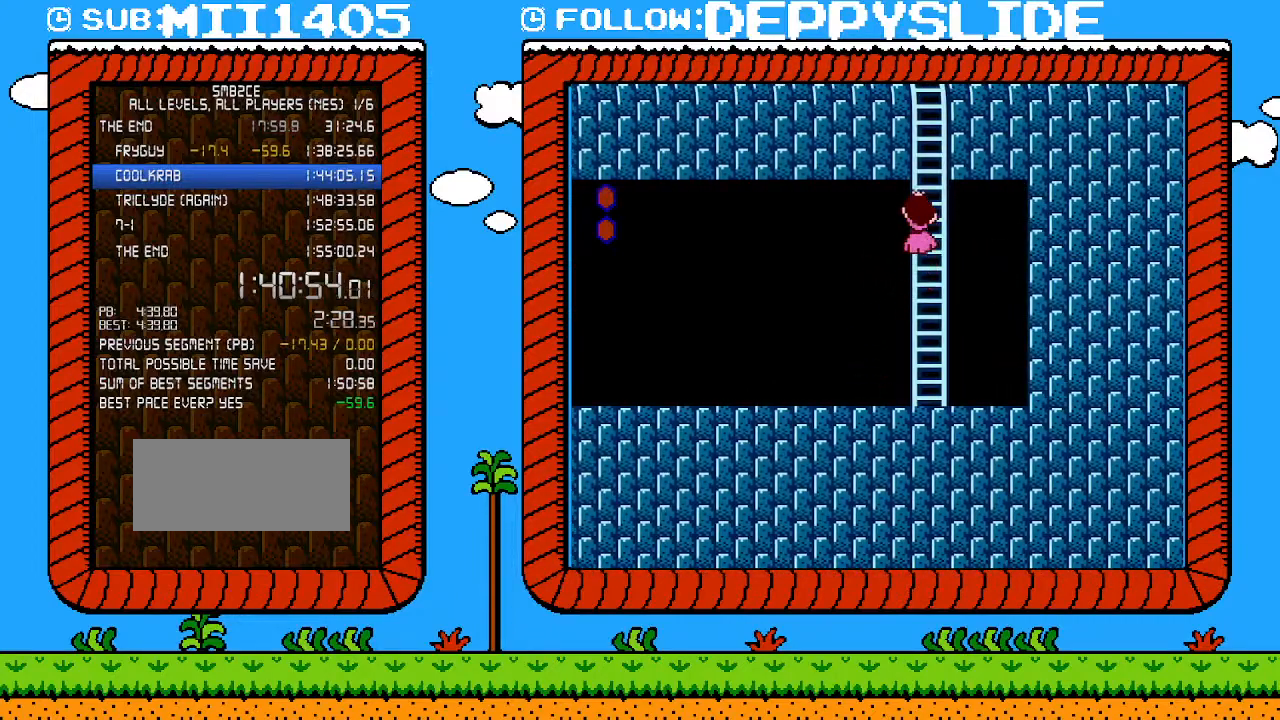
{"buttons": ["DPAD_UP"], "events": []}
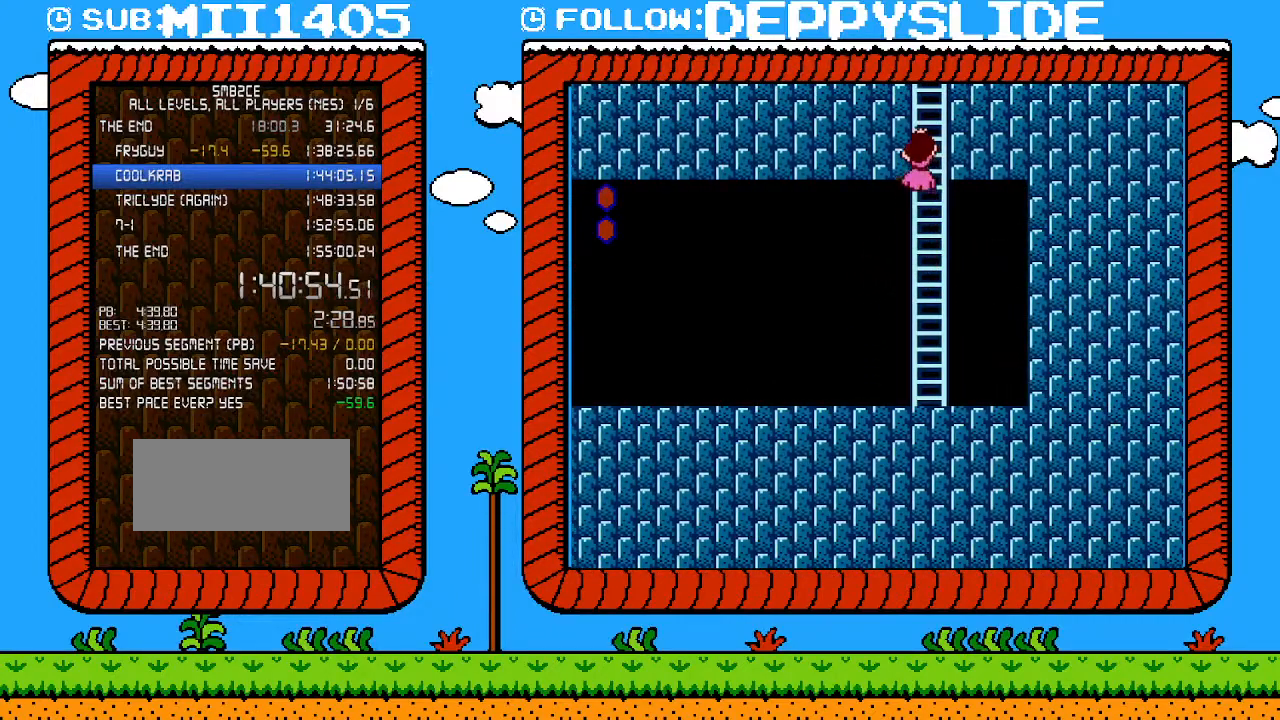
{"buttons": ["DPAD_UP"], "events": []}
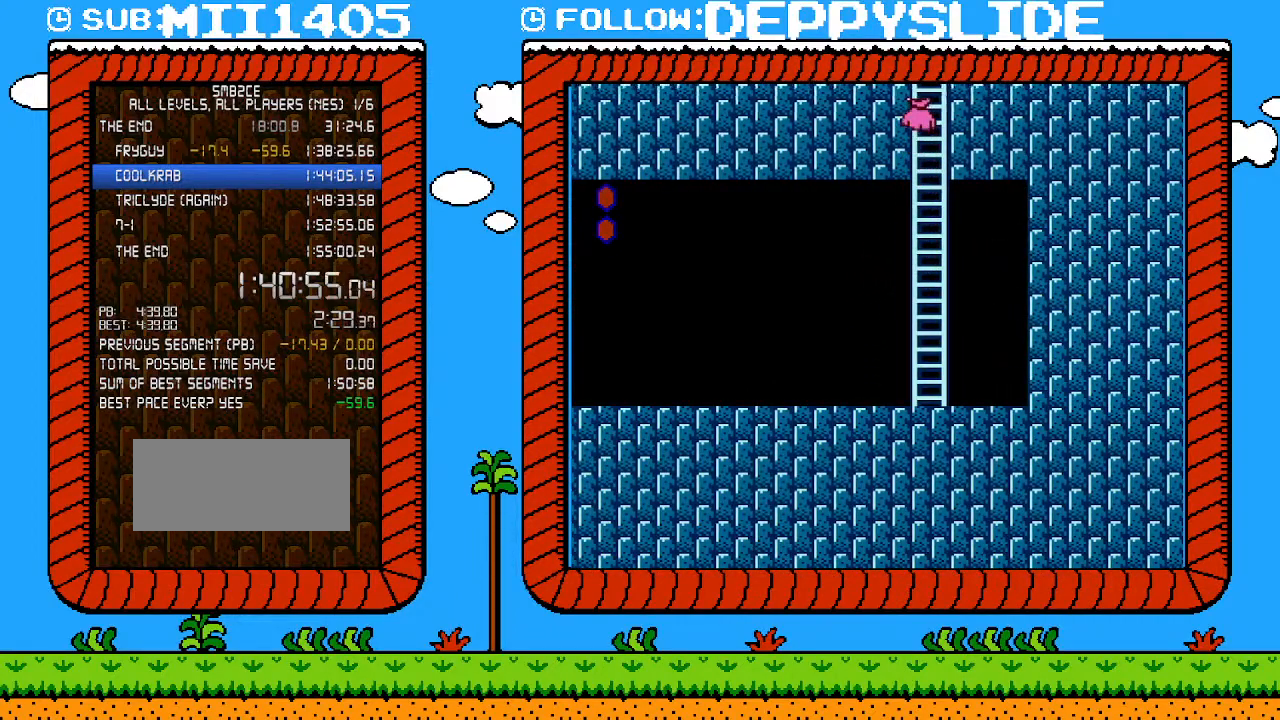
{"buttons": ["DPAD_UP"], "events": []}
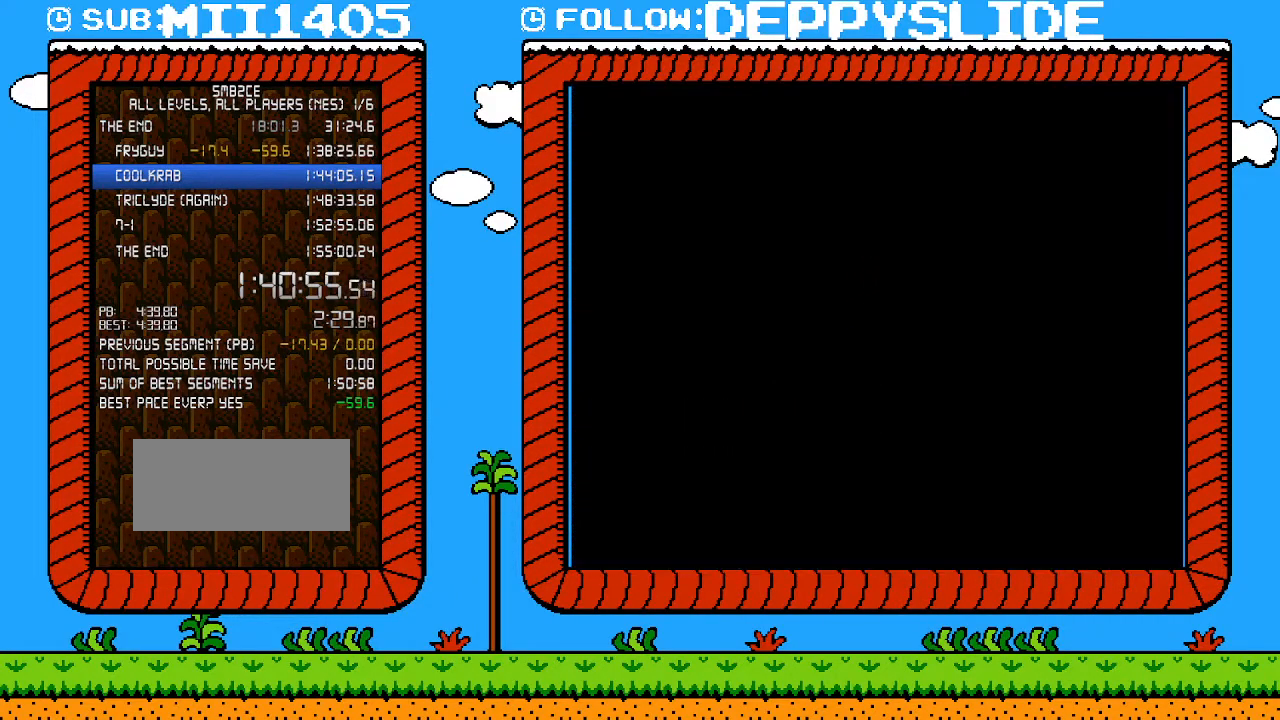
{"buttons": [], "events": [[250, "DPAD_UP", "up"]]}
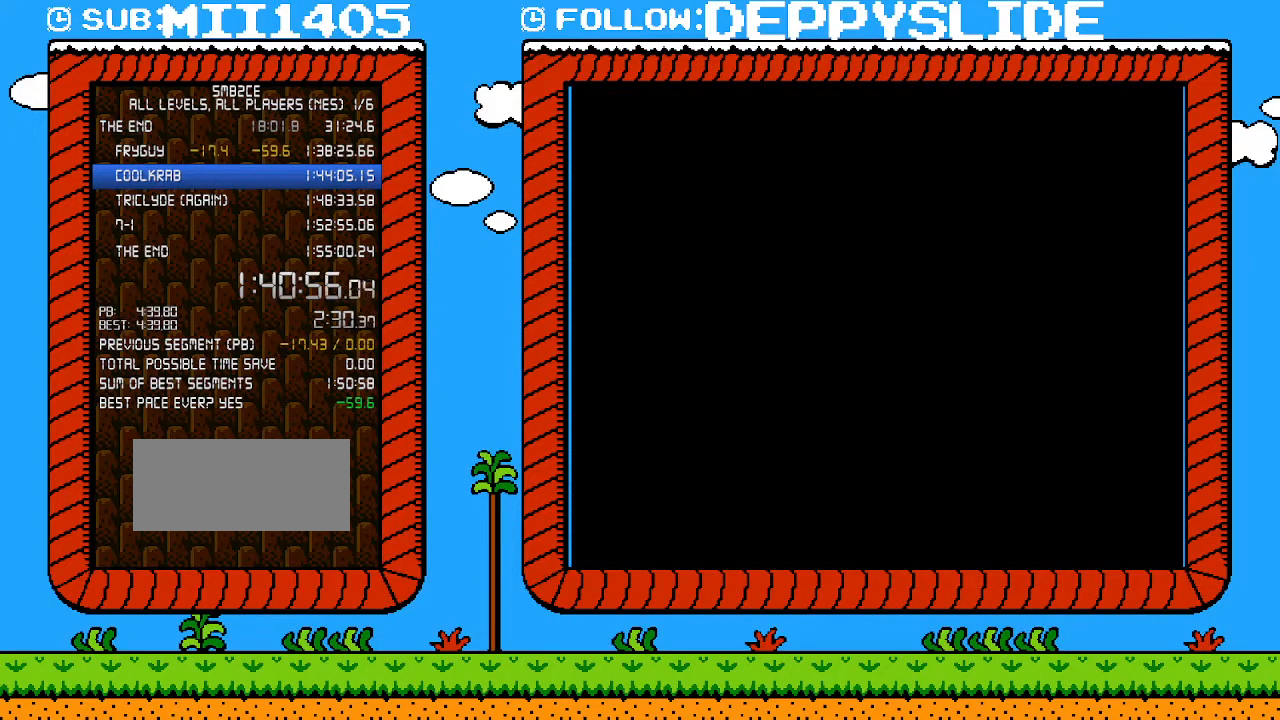
{"buttons": [], "events": []}
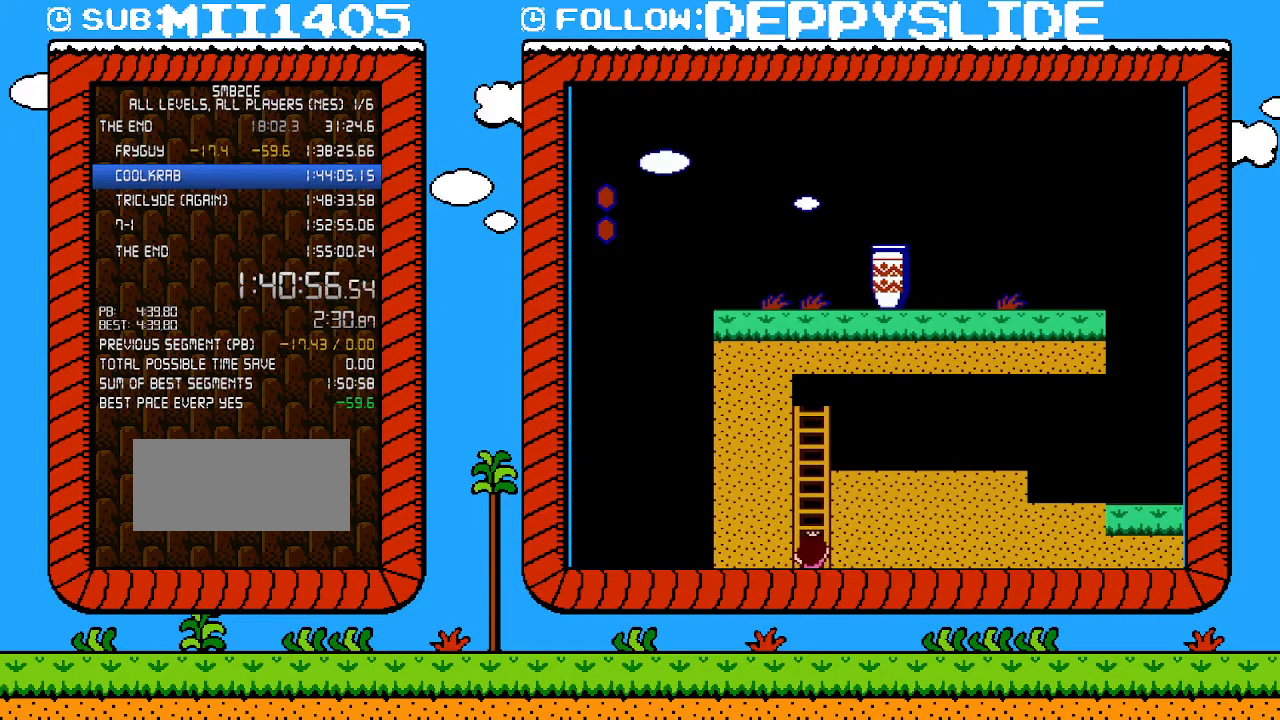
{"buttons": ["B", "DPAD_RIGHT"], "events": [[50, "DPAD_RIGHT", "down"], [83, "B", "down"]]}
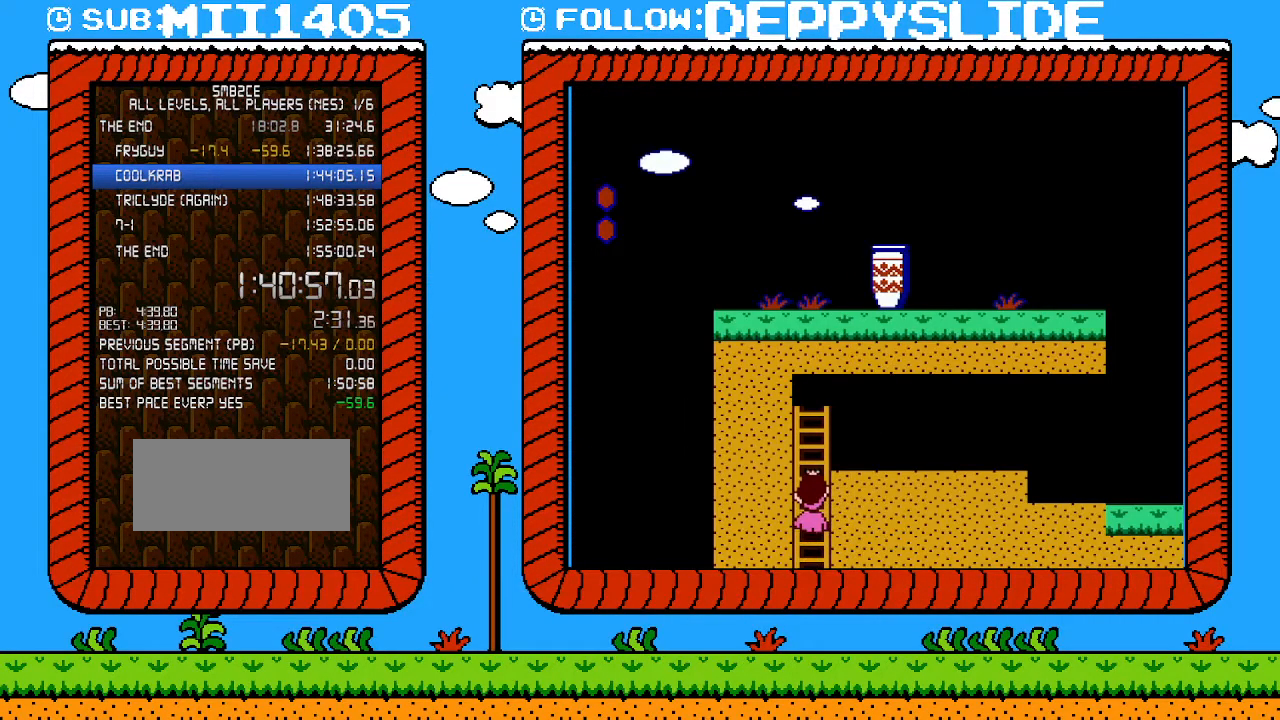
{"buttons": ["B", "DPAD_RIGHT"], "events": []}
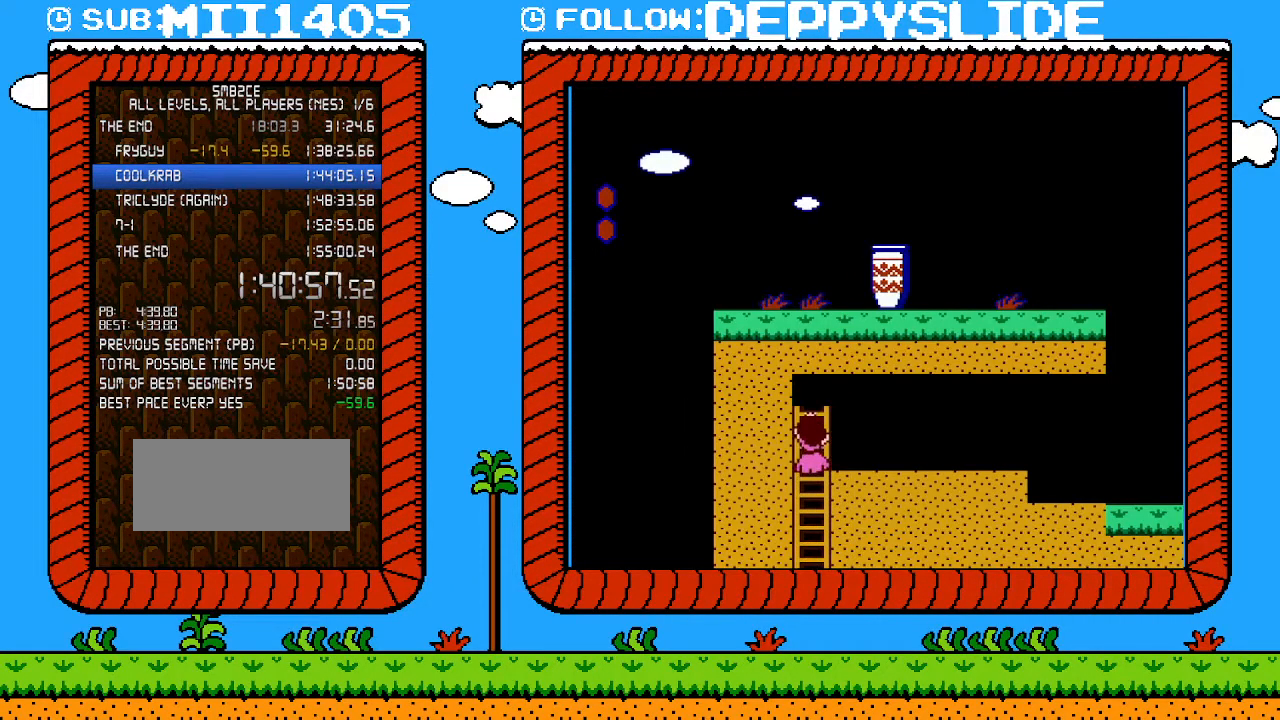
{"buttons": ["B", "DPAD_RIGHT"], "events": []}
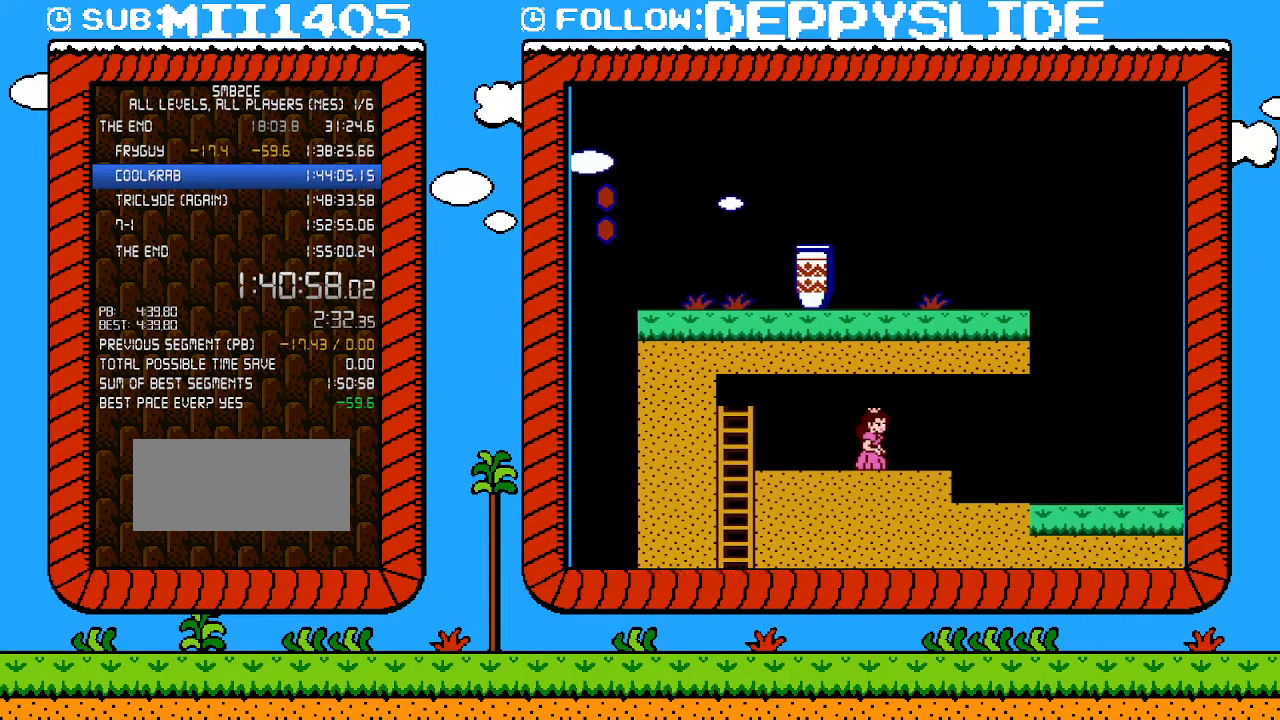
{"buttons": ["B", "DPAD_RIGHT"], "events": []}
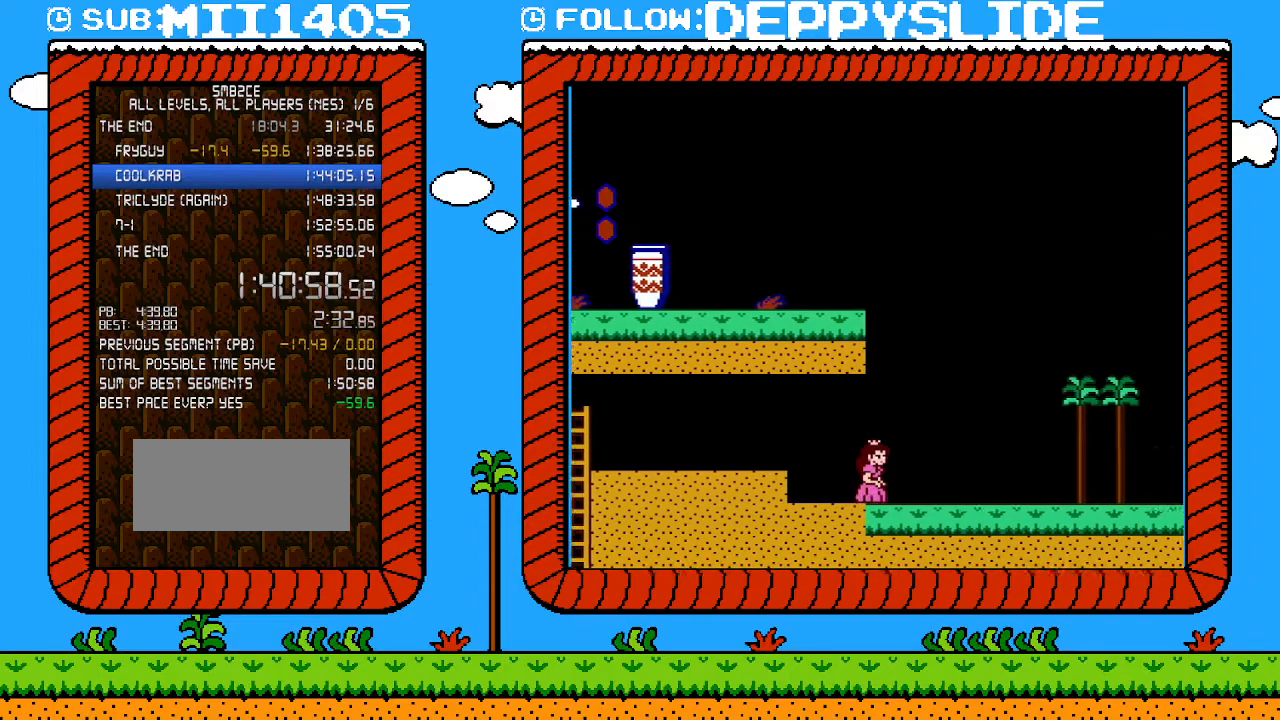
{"buttons": ["B", "DPAD_RIGHT"], "events": []}
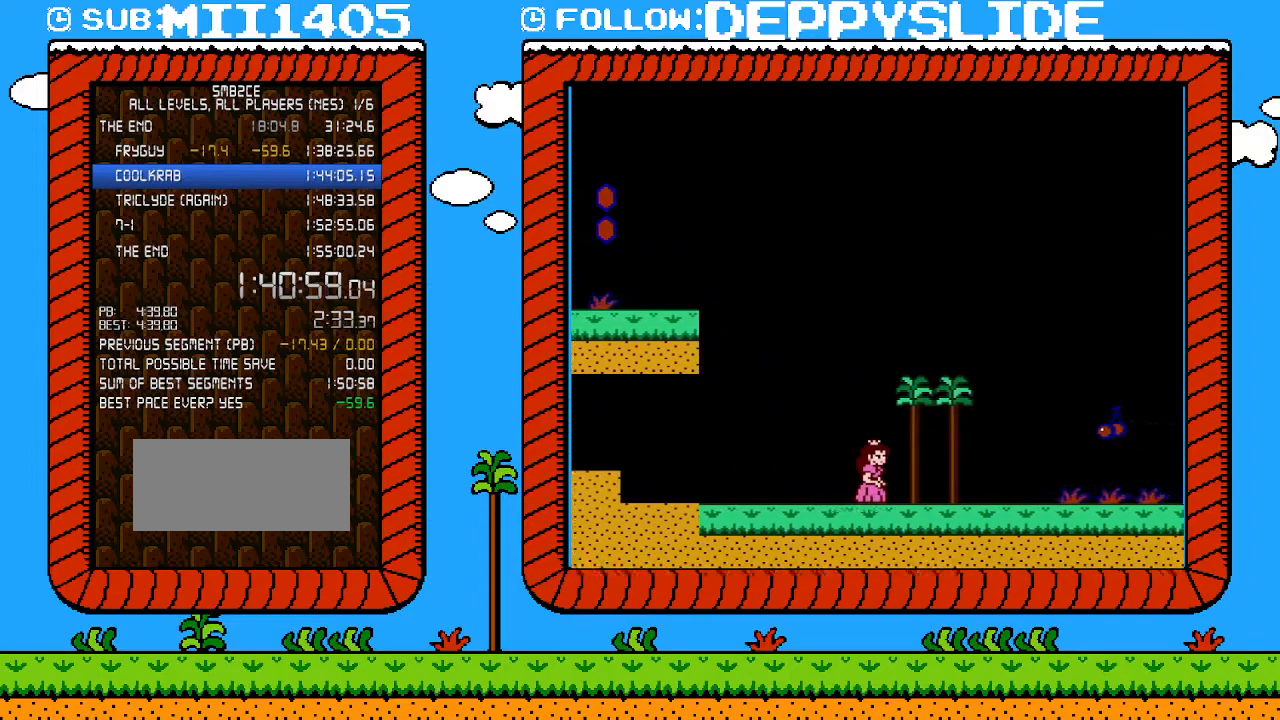
{"buttons": ["B", "DPAD_RIGHT"], "events": []}
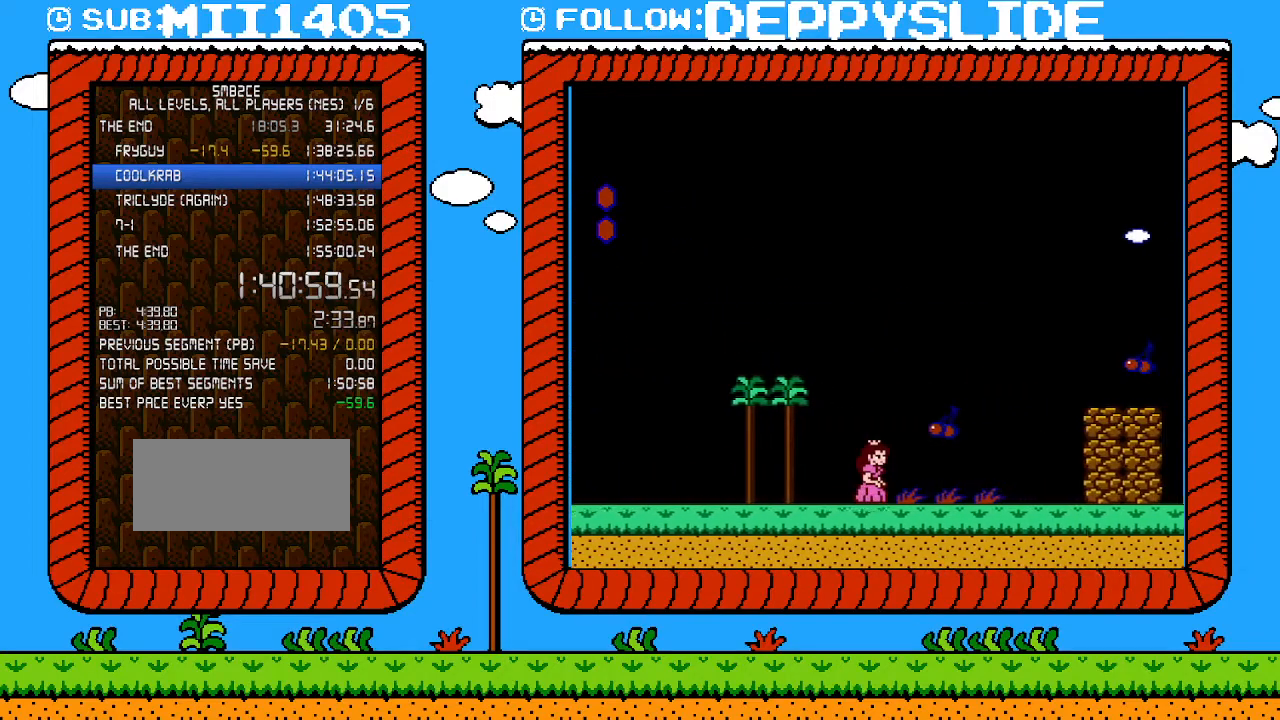
{"buttons": ["B"], "events": [[117, "B", "up"], [183, "B", "down"], [183, "DPAD_RIGHT", "up"]]}
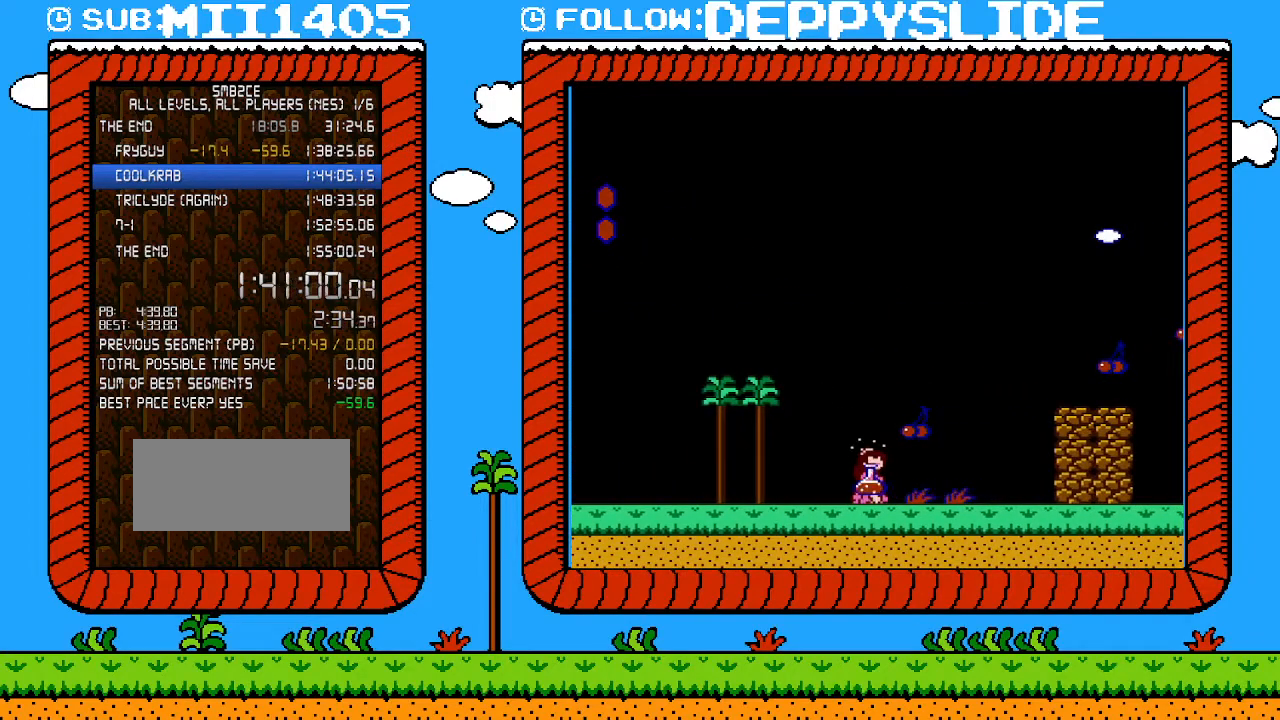
{"buttons": ["A", "B", "DPAD_RIGHT"], "events": [[150, "DPAD_RIGHT", "down"], [500, "A", "down"]]}
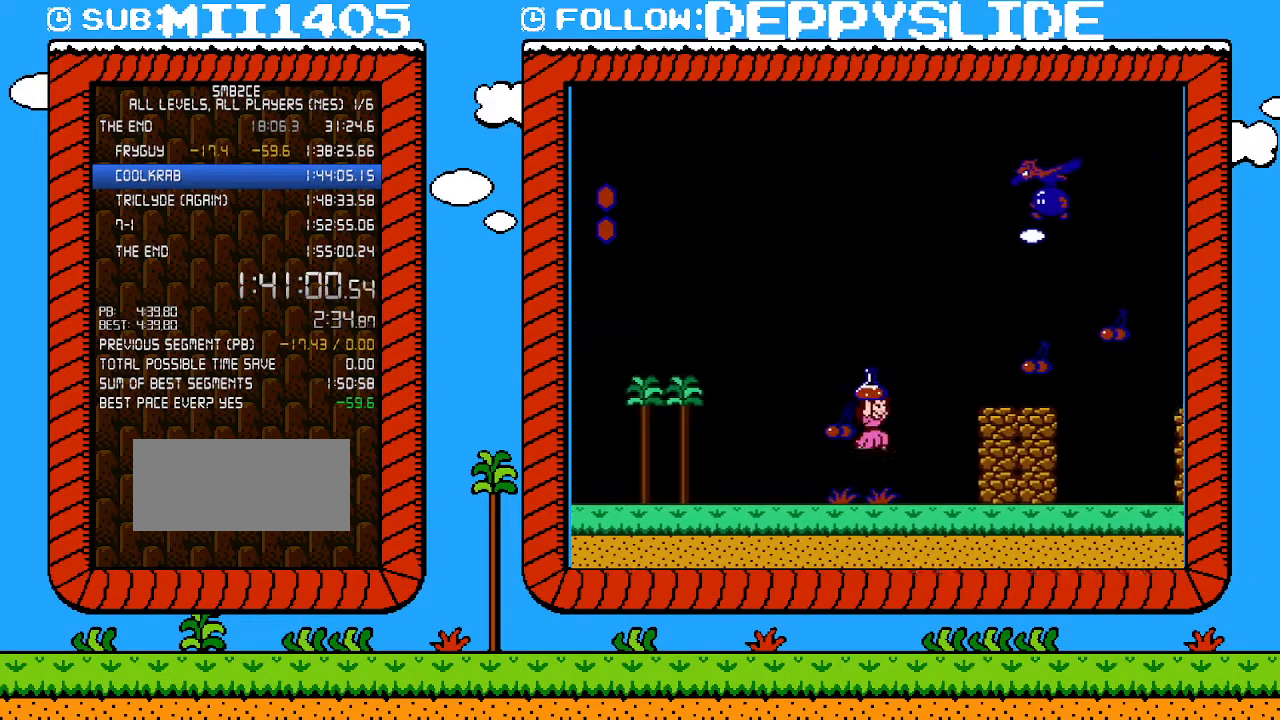
{"buttons": ["B", "DPAD_RIGHT"], "events": [[333, "A", "up"]]}
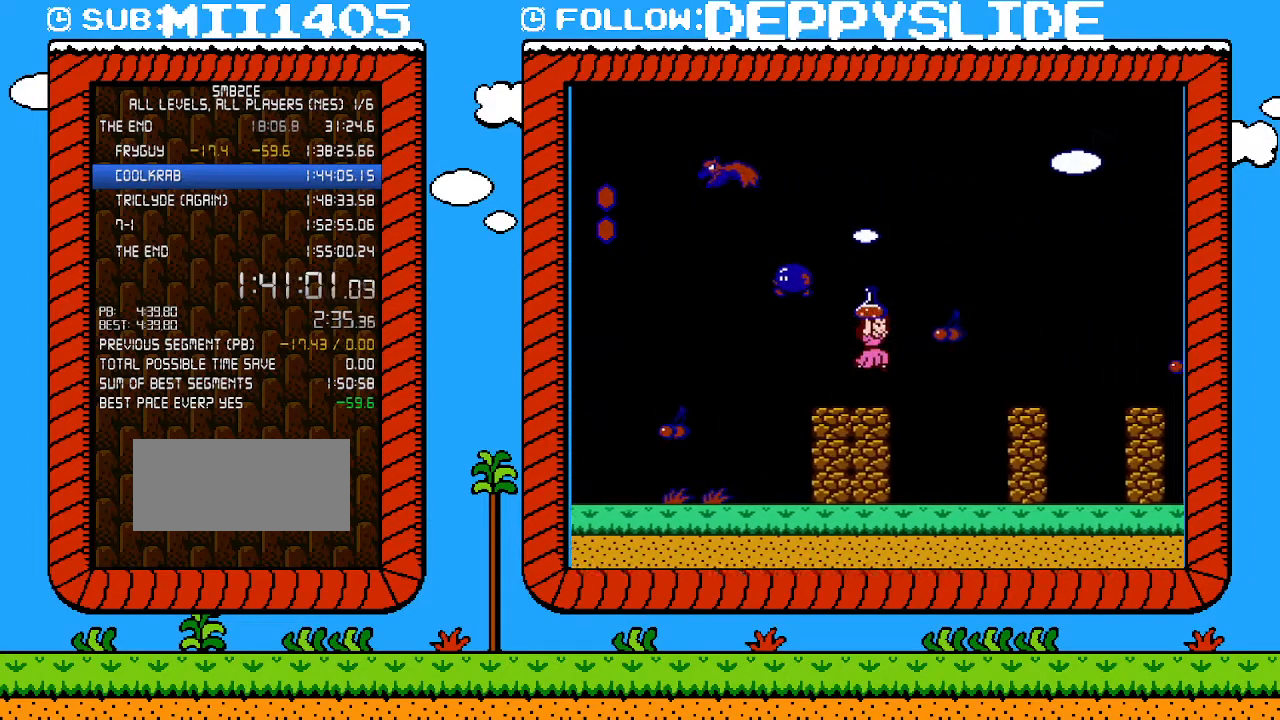
{"buttons": ["A", "B", "DPAD_RIGHT"], "events": [[17, "A", "down"], [83, "A", "up"], [367, "A", "down"]]}
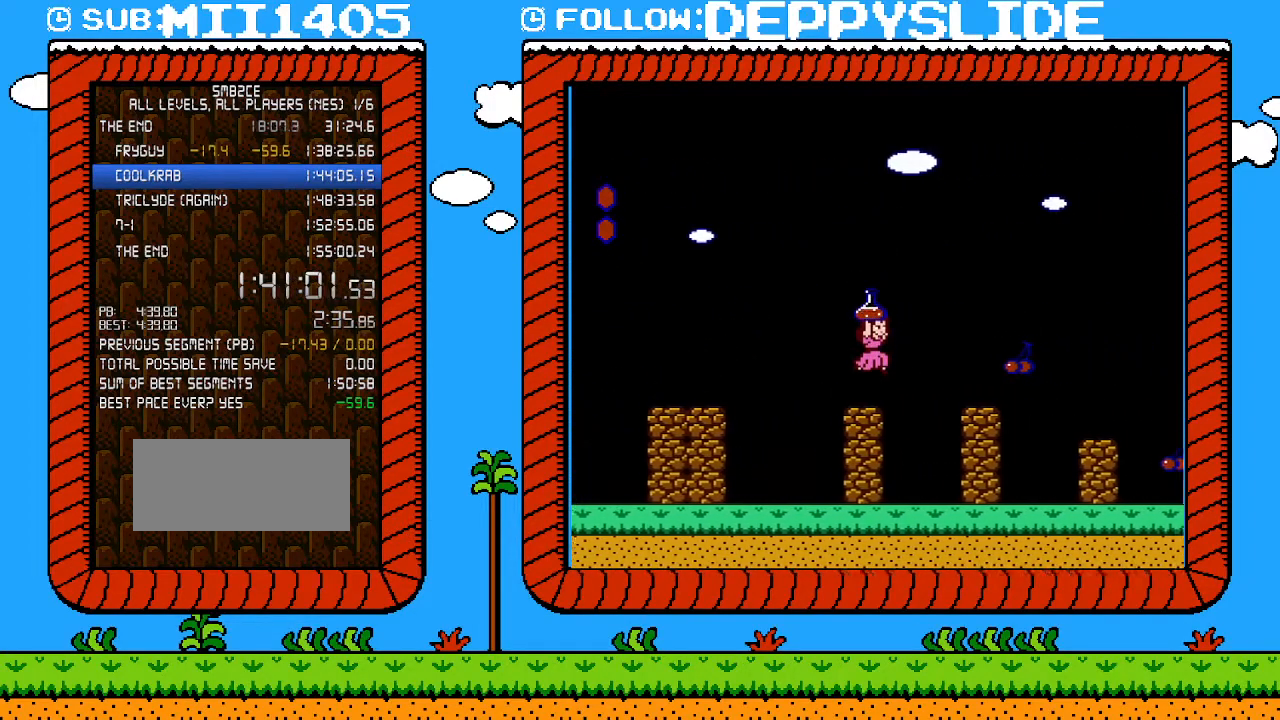
{"buttons": ["A", "B", "DPAD_RIGHT"], "events": []}
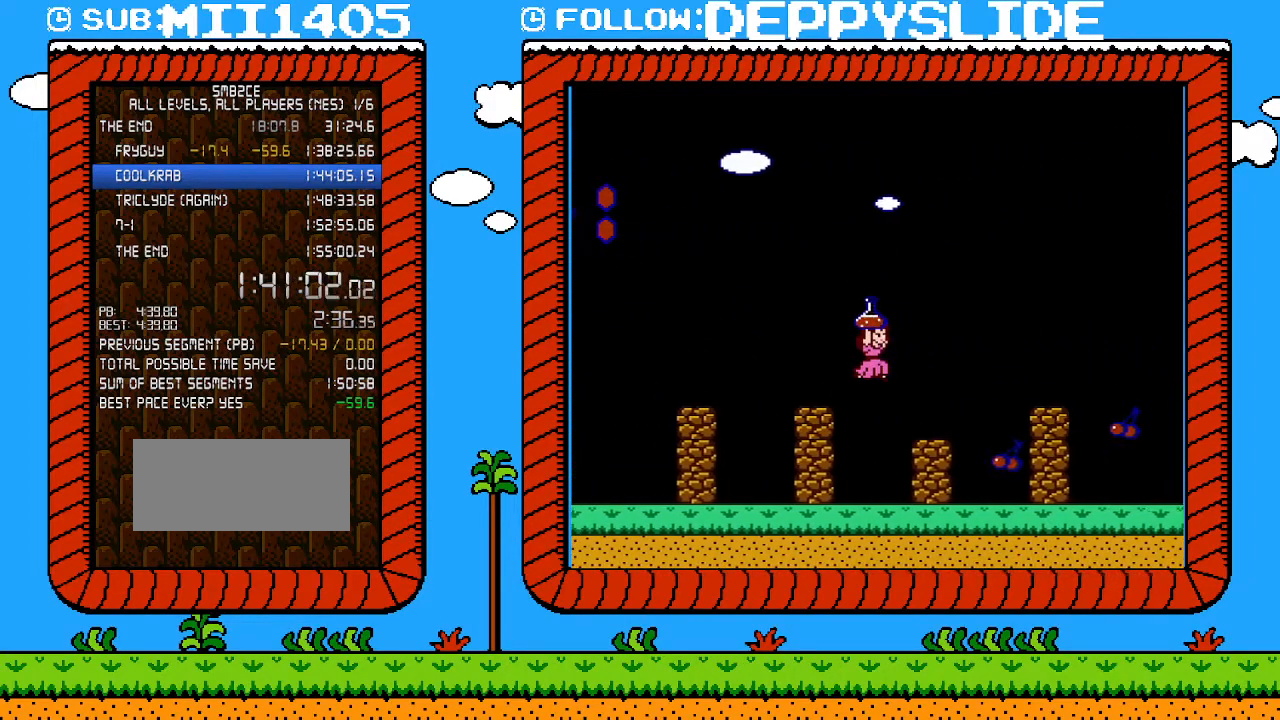
{"buttons": ["A", "DPAD_RIGHT"], "events": [[17, "A", "up"], [300, "A", "down"], [400, "B", "up"]]}
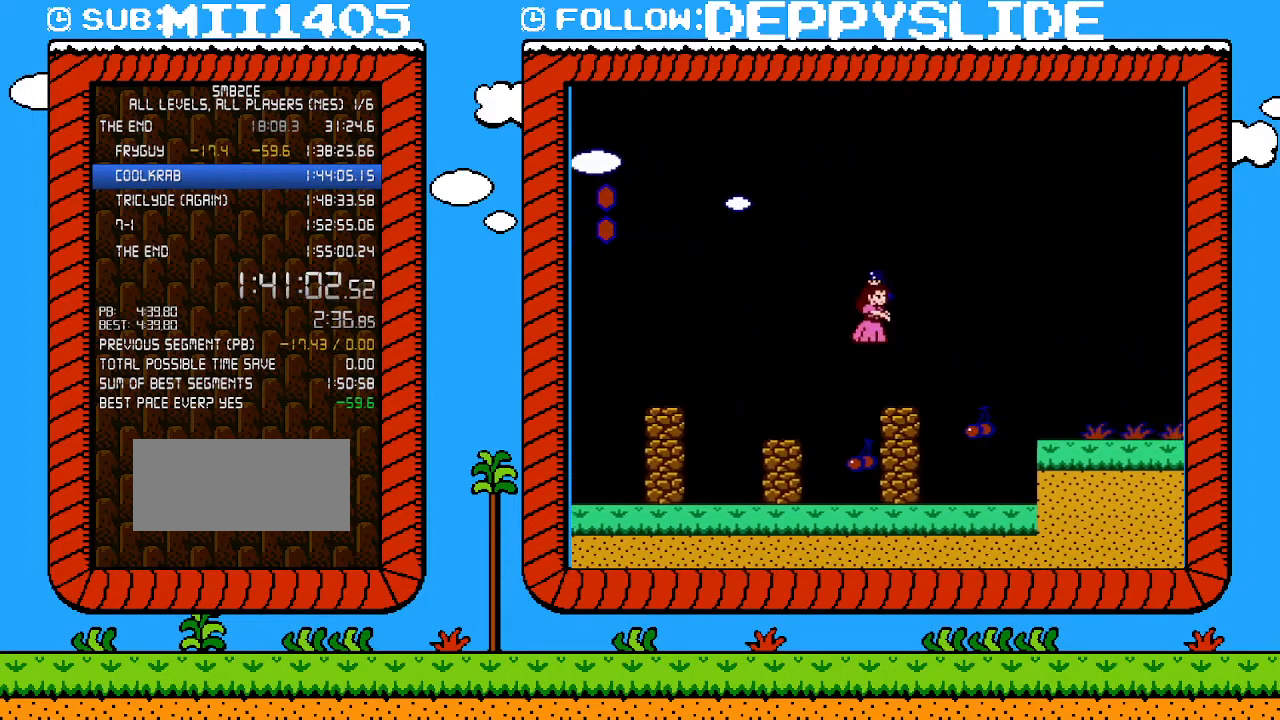
{"buttons": ["A", "B", "DPAD_UP", "DPAD_RIGHT"], "events": [[33, "B", "down"], [33, "DPAD_UP", "down"]]}